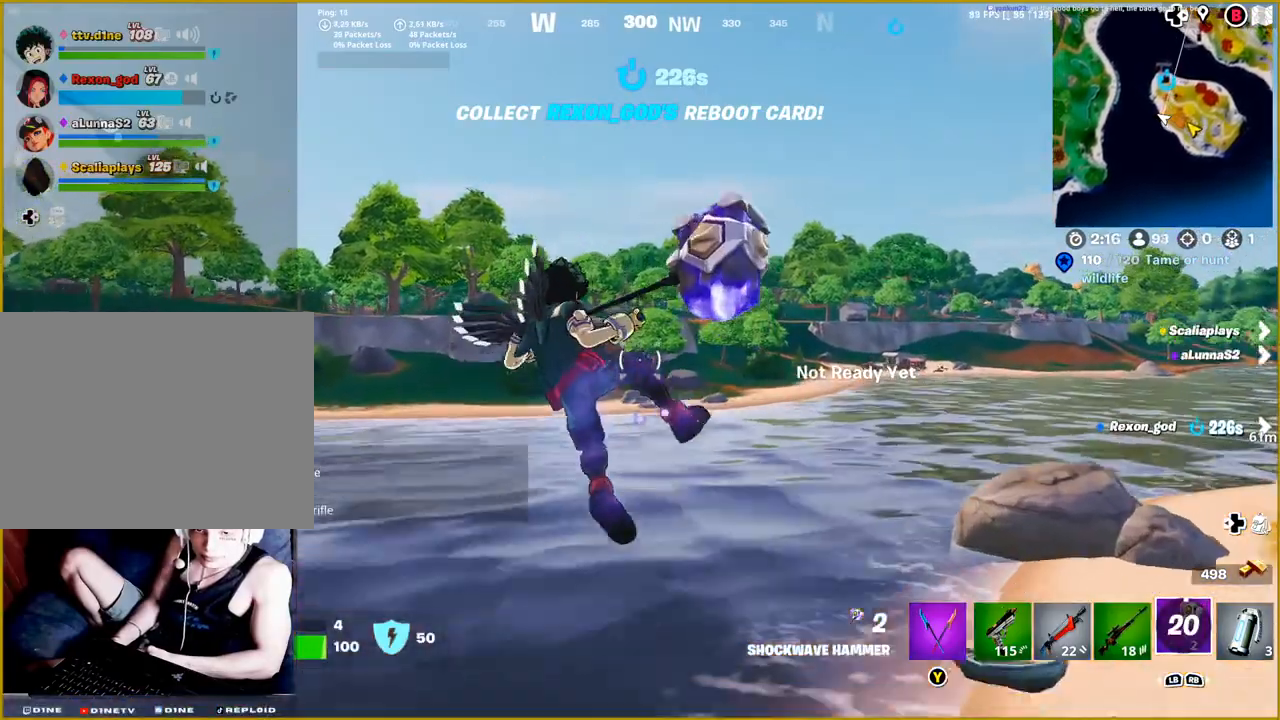
Gameplay with a controller (PlayStation layout); each line is a JSON object with the inputs held at the frame after it. "events" lists button and stick changes between this image and that frame as [ms after this image, input, new state], when the widget could be followed in between.
{"buttons": ["L2"], "left_stick": "up", "right_stick": "down-left", "events": [[300, "L2", "down"]]}
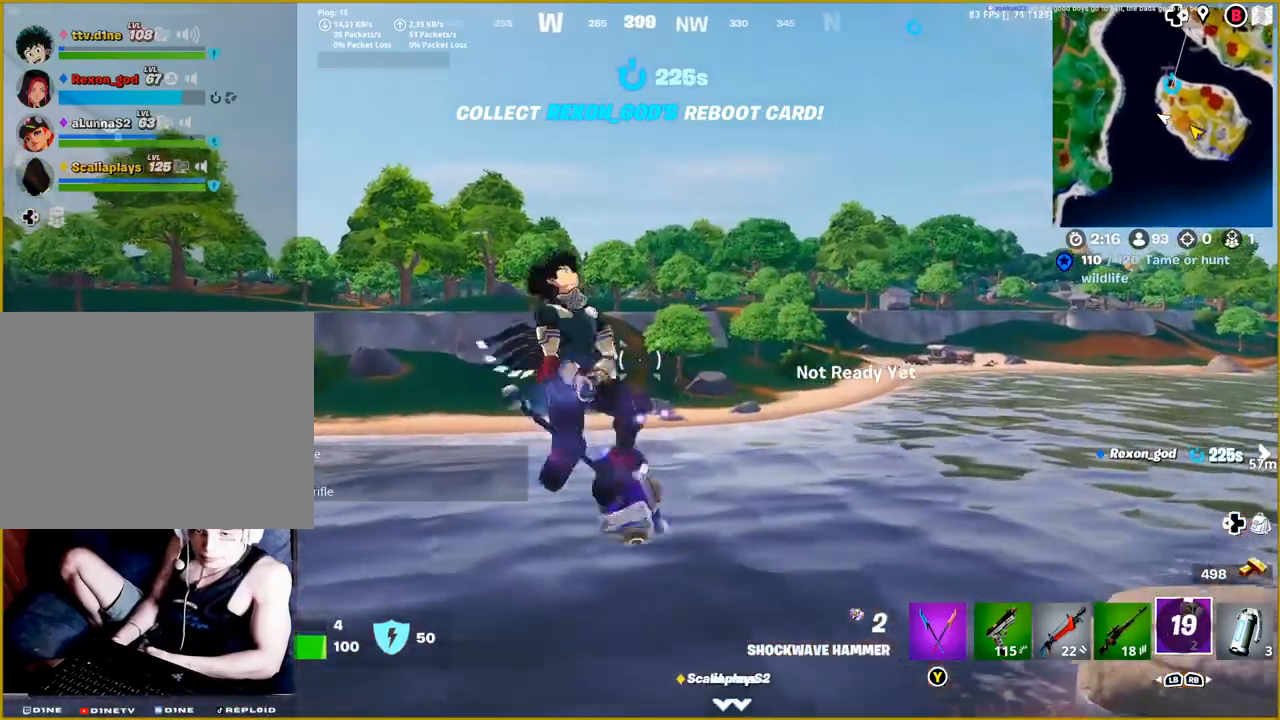
{"buttons": ["L2"], "left_stick": "up", "right_stick": "center", "events": [[133, "right_stick", "center"]]}
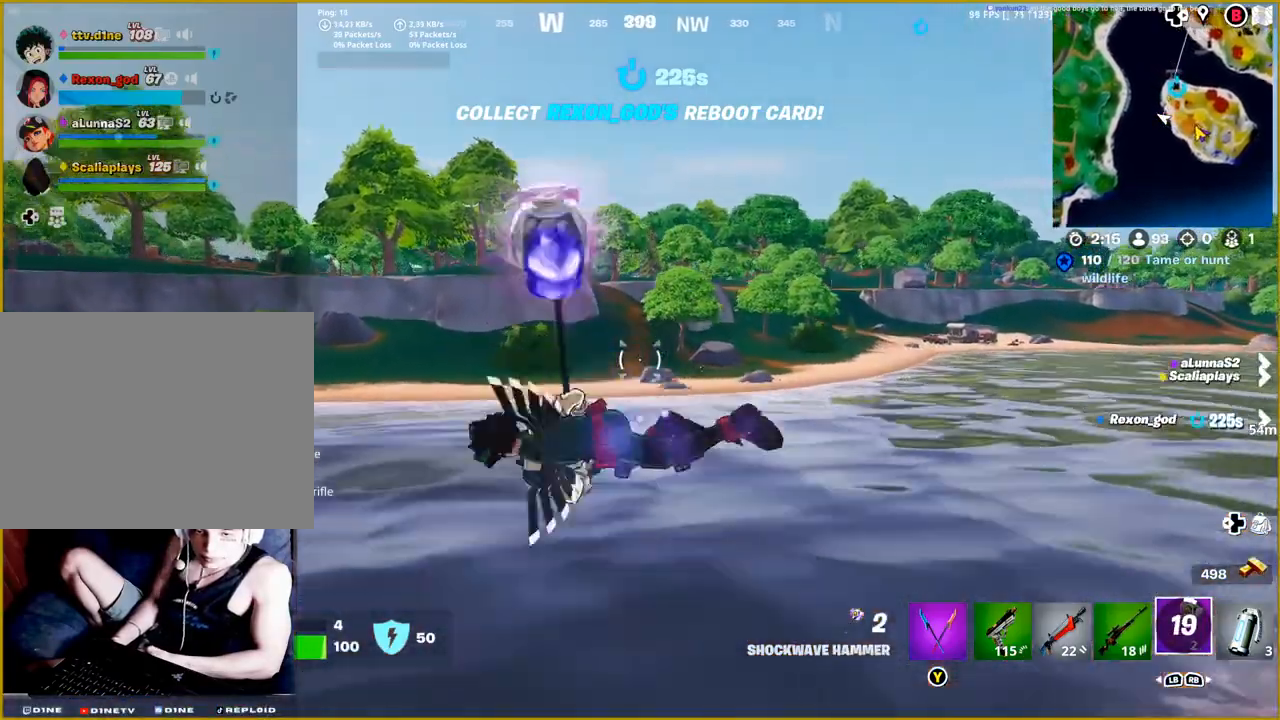
{"buttons": ["L2"], "left_stick": "up", "right_stick": "right", "events": [[283, "right_stick", "right"]]}
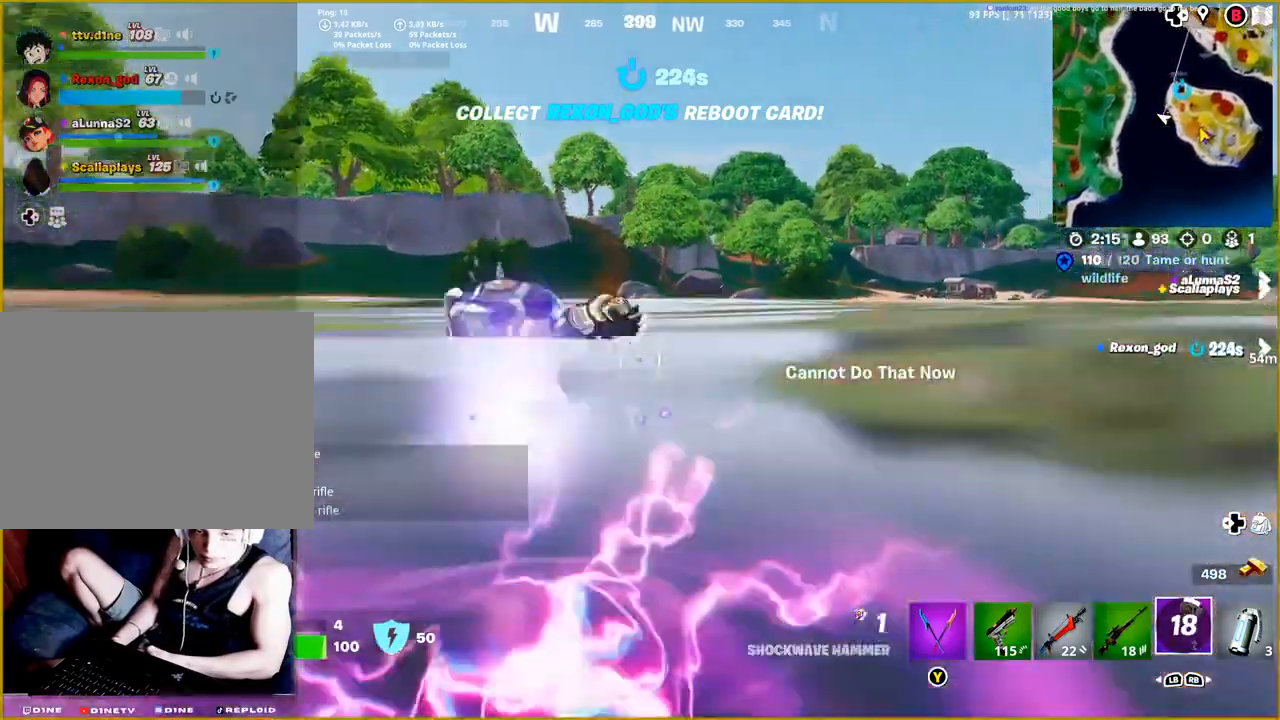
{"buttons": [], "left_stick": "up", "right_stick": "down-right", "events": [[67, "L2", "up"], [117, "right_stick", "down-right"]]}
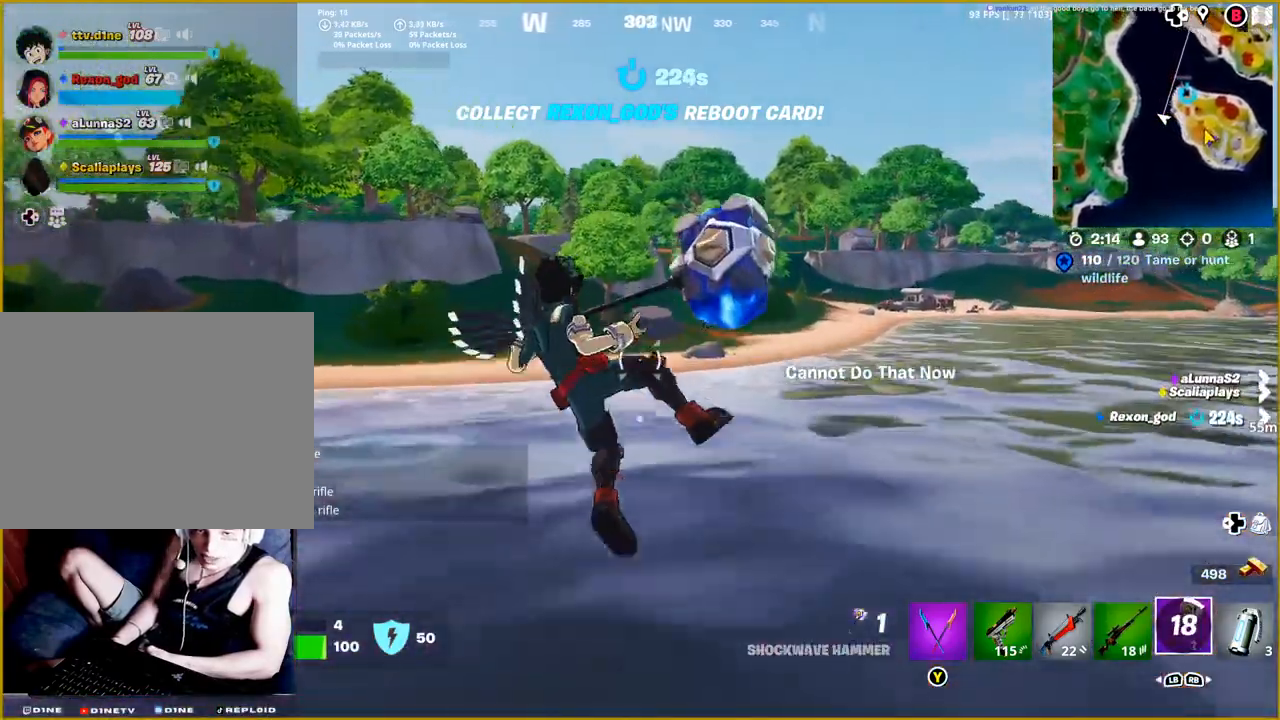
{"buttons": ["L2"], "left_stick": "up", "right_stick": "down-right", "events": [[333, "L2", "down"]]}
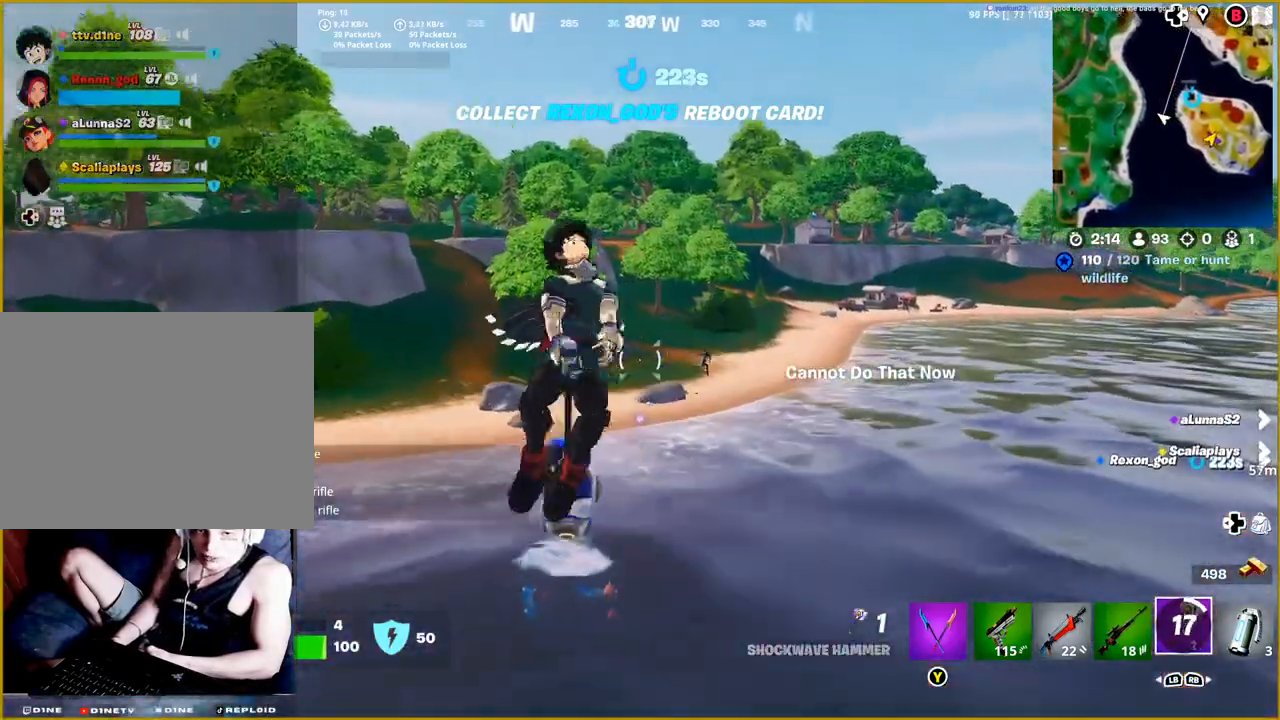
{"buttons": ["L2"], "left_stick": "up", "right_stick": "down-right", "events": []}
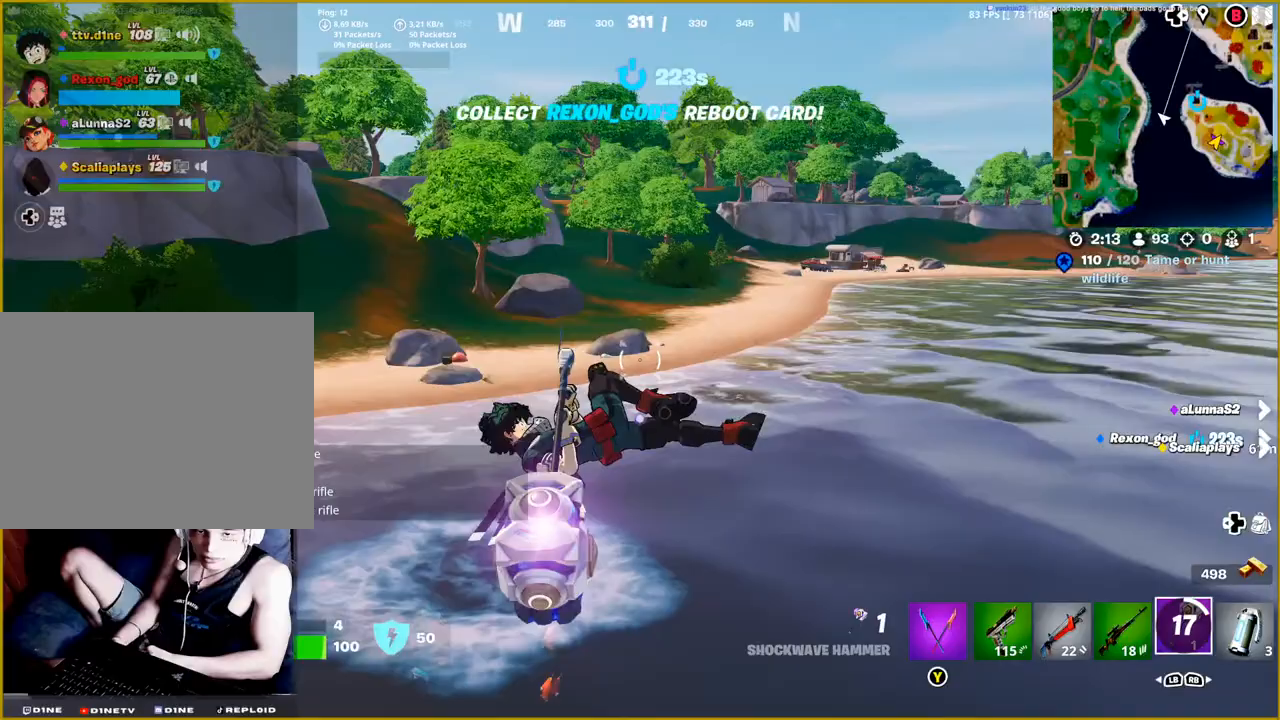
{"buttons": ["L2"], "left_stick": "up", "right_stick": "right", "events": [[67, "right_stick", "right"]]}
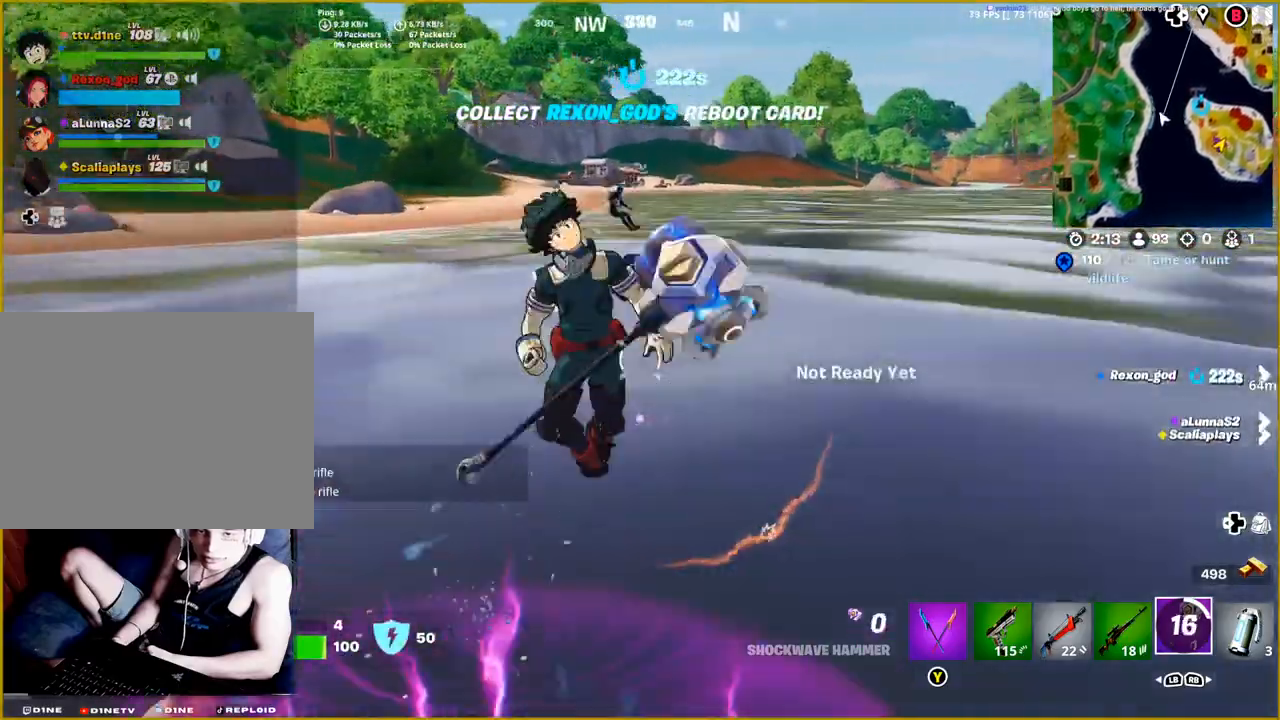
{"buttons": ["R2"], "left_stick": "up", "right_stick": "center", "events": [[50, "L2", "up"], [50, "left_stick", "up-right"], [350, "left_stick", "up"], [367, "right_stick", "down"], [433, "right_stick", "center"], [467, "R2", "down"]]}
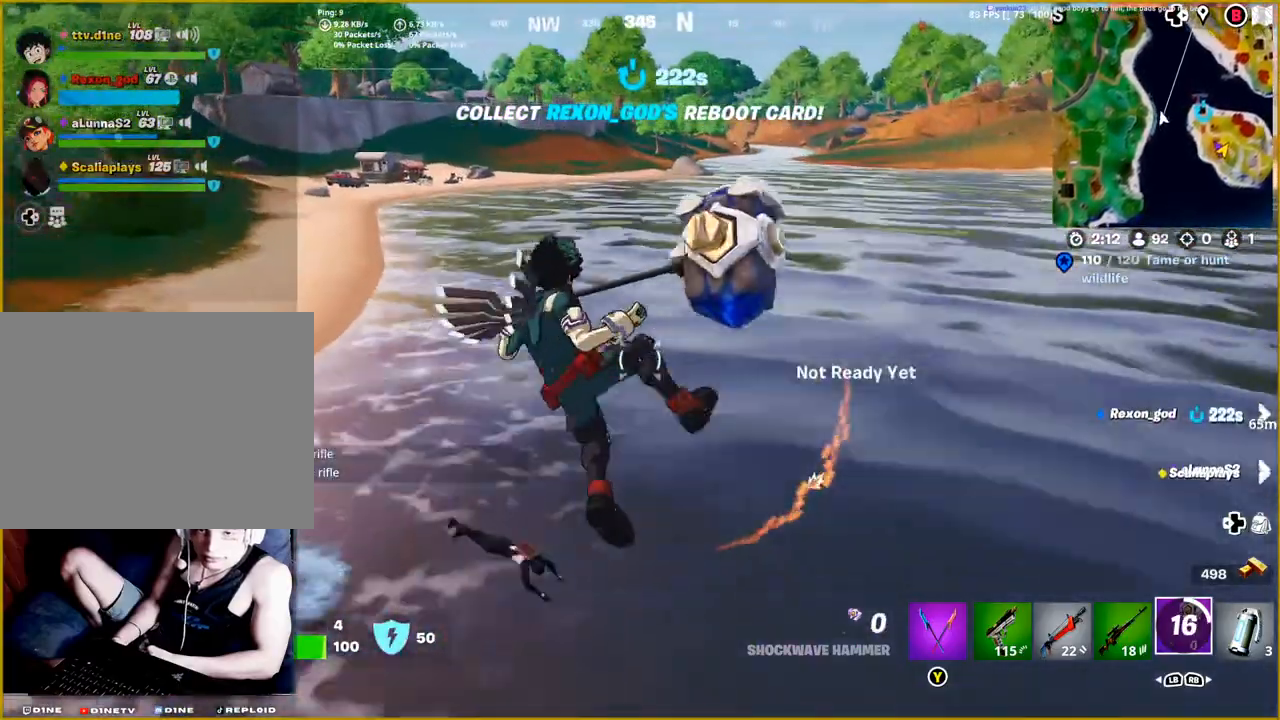
{"buttons": ["R2"], "left_stick": "down-right", "right_stick": "right", "events": [[100, "right_stick", "down-left"], [117, "left_stick", "center"], [167, "left_stick", "down"], [250, "right_stick", "right"], [333, "left_stick", "down-right"]]}
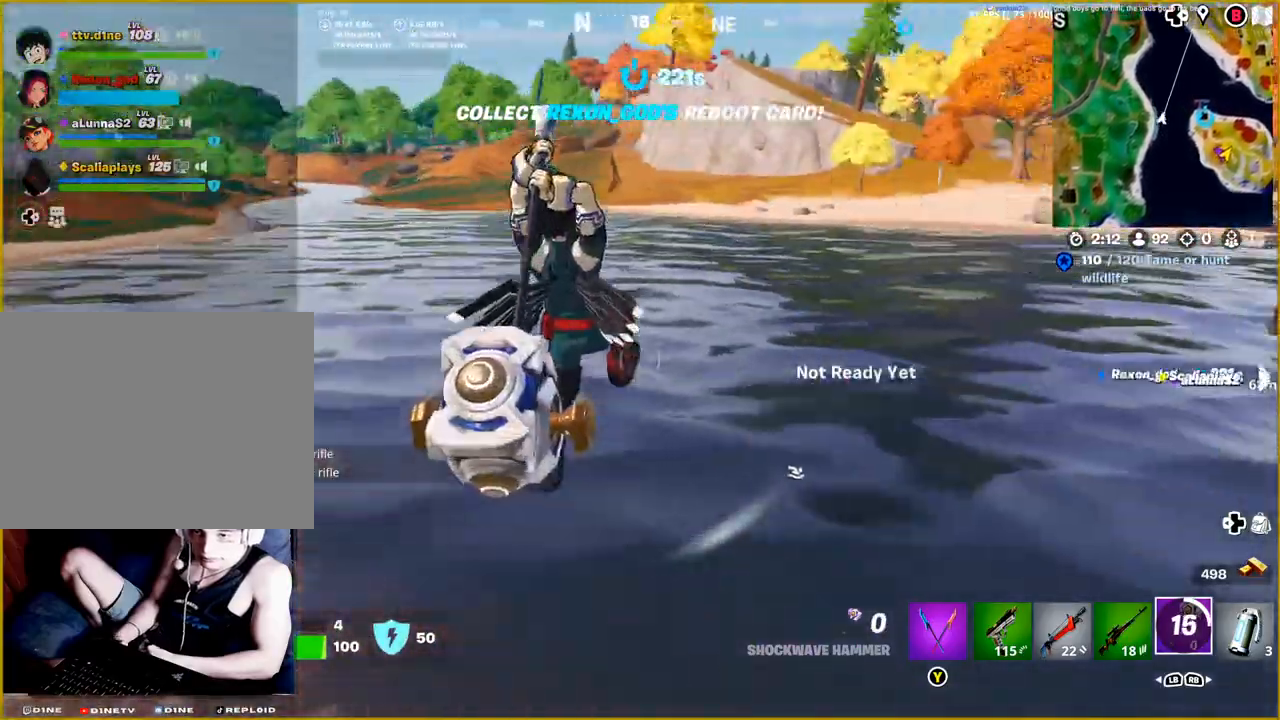
{"buttons": ["R2"], "left_stick": "right", "right_stick": "right", "events": [[50, "left_stick", "right"]]}
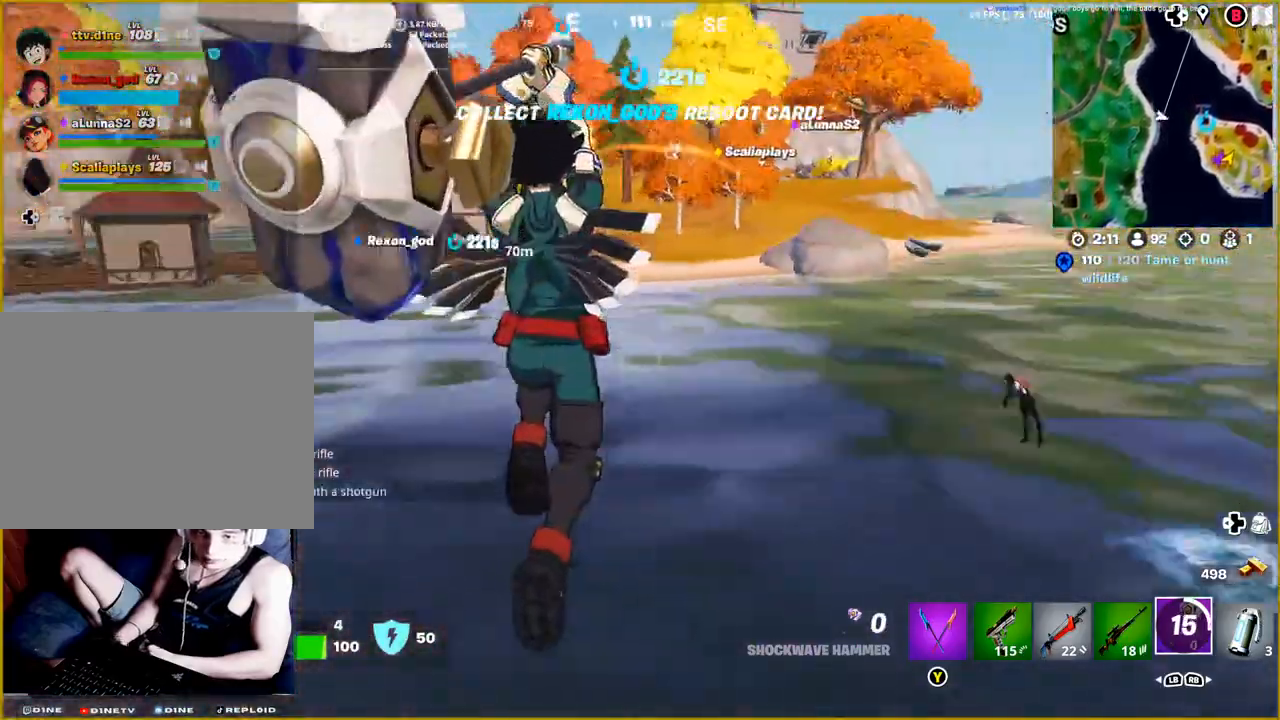
{"buttons": [], "left_stick": "up", "right_stick": "center", "events": [[100, "left_stick", "up-right"], [183, "R2", "up"], [250, "right_stick", "center"], [367, "left_stick", "up"]]}
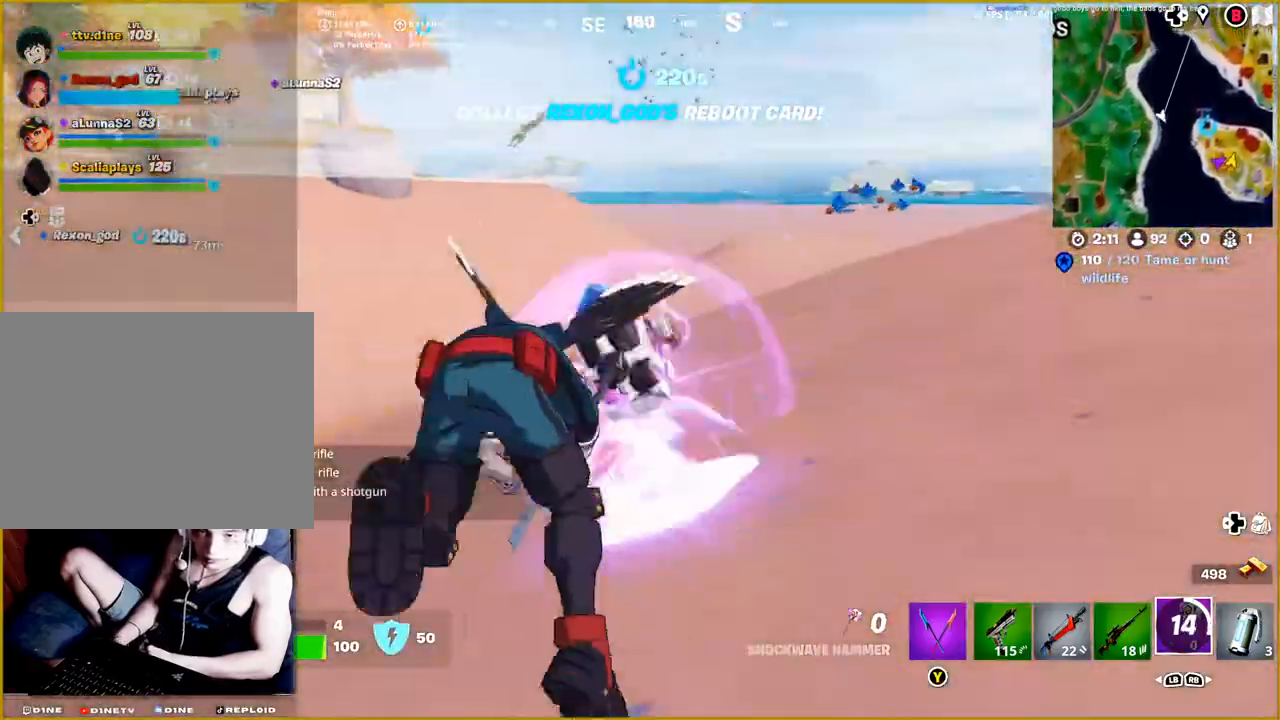
{"buttons": [], "left_stick": "up", "right_stick": "left", "events": [[17, "right_stick", "left"]]}
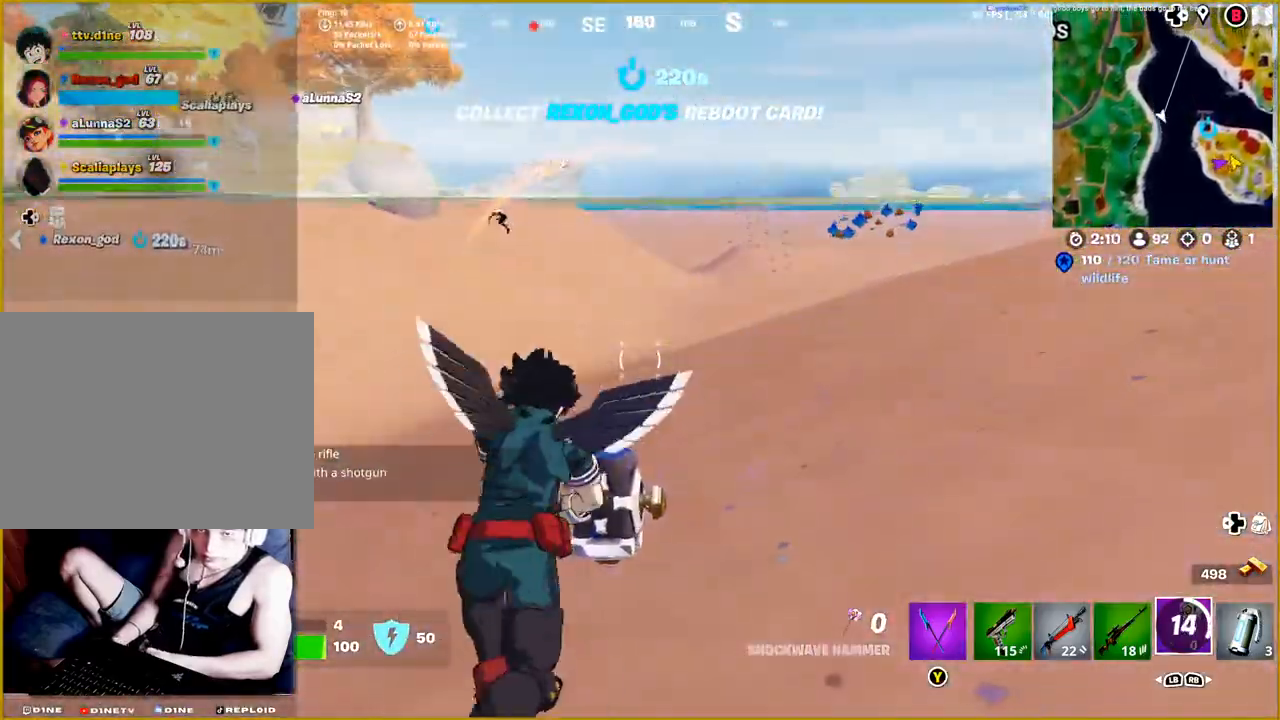
{"buttons": [], "left_stick": "up", "right_stick": "left", "events": [[333, "L1", "down"], [450, "L1", "up"]]}
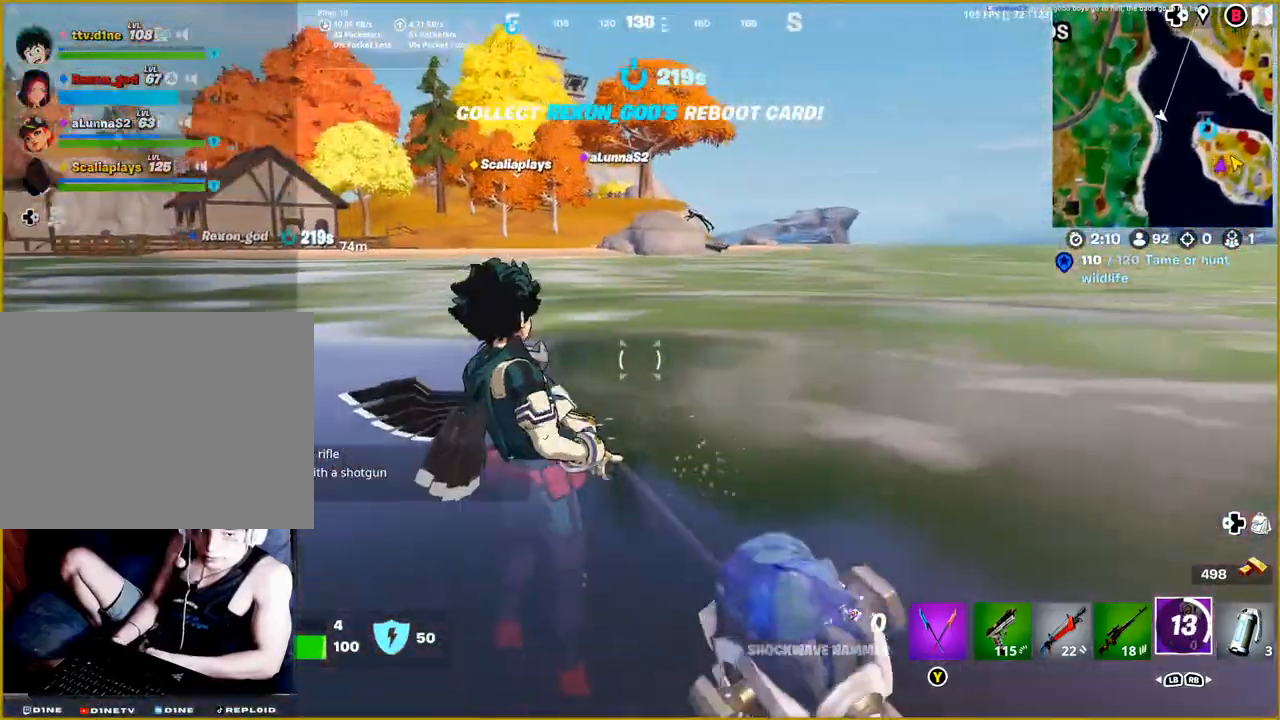
{"buttons": [], "left_stick": "up", "right_stick": "center", "events": [[50, "L1", "down"], [167, "L1", "up"], [183, "right_stick", "center"], [267, "L1", "down"], [367, "L1", "up"]]}
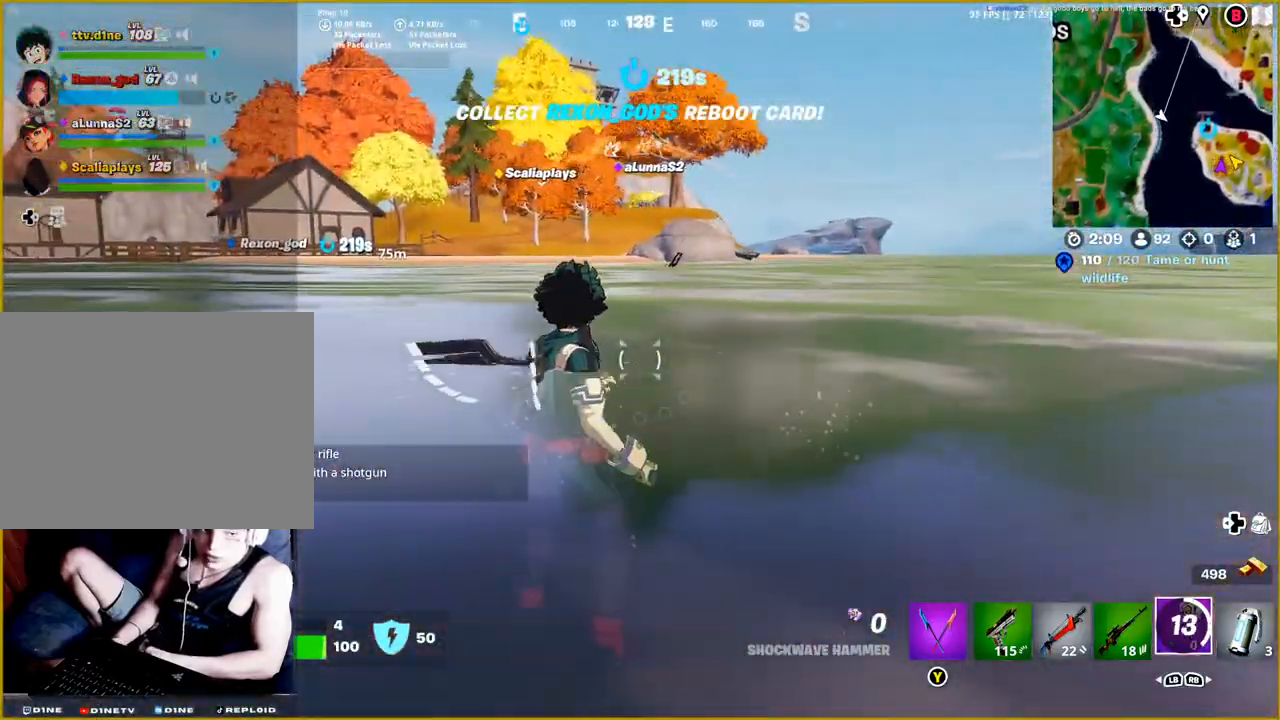
{"buttons": ["L1"], "left_stick": "up", "right_stick": "left", "events": [[67, "L1", "down"], [200, "L1", "up"], [283, "L1", "down"], [400, "L1", "up"], [467, "L1", "down"], [483, "right_stick", "left"]]}
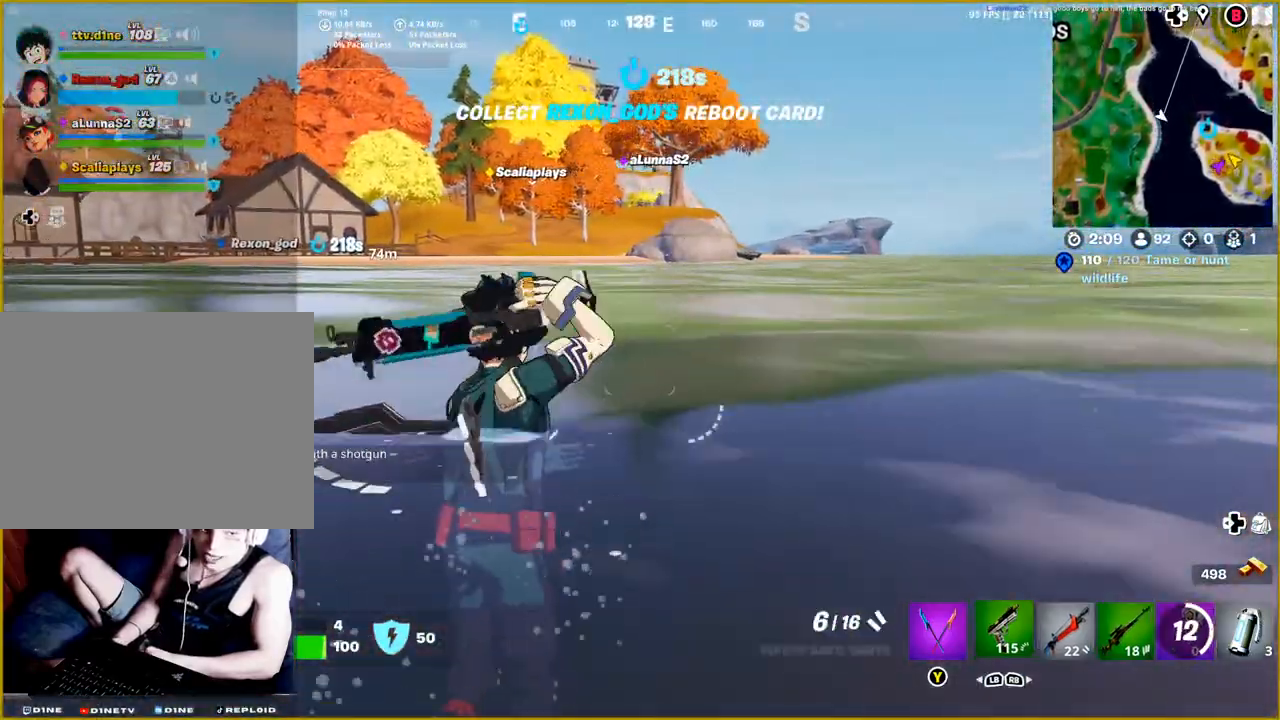
{"buttons": ["L2"], "left_stick": "up", "right_stick": "up", "events": [[100, "L1", "up"], [233, "L2", "down"], [467, "right_stick", "up"]]}
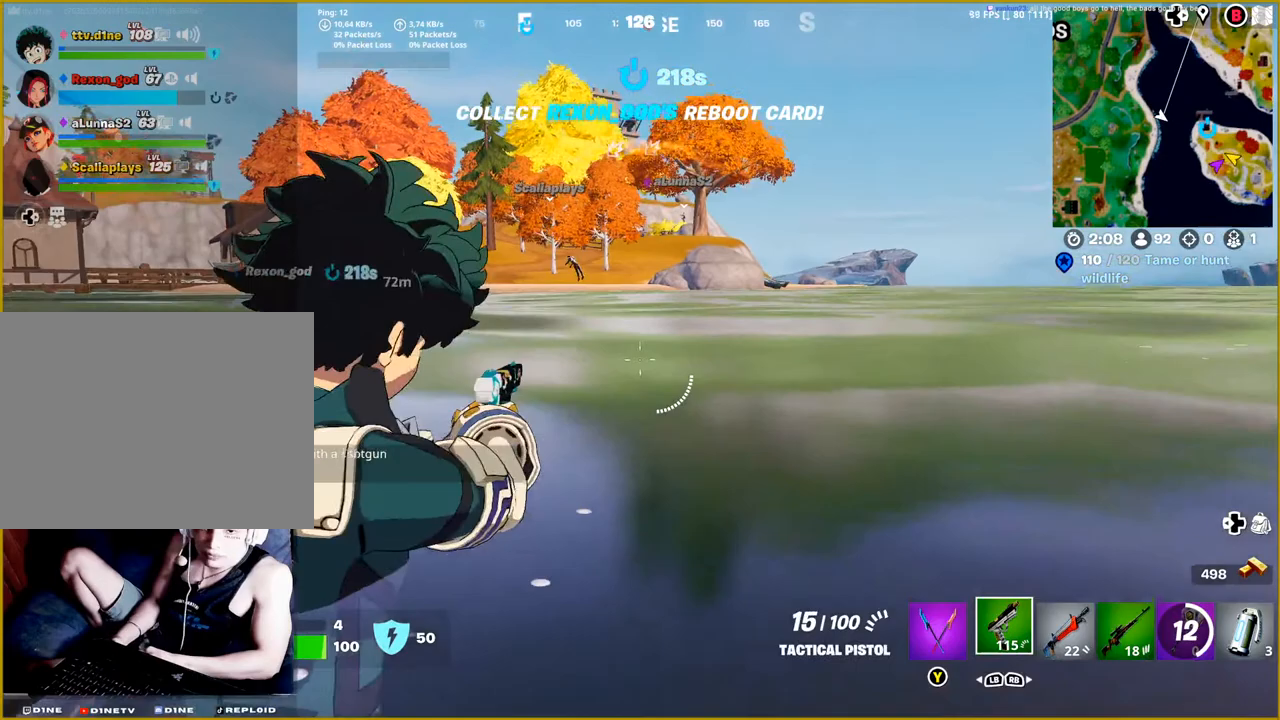
{"buttons": ["L2"], "left_stick": "up", "right_stick": "down-left", "events": [[133, "right_stick", "up-left"], [483, "right_stick", "down-left"]]}
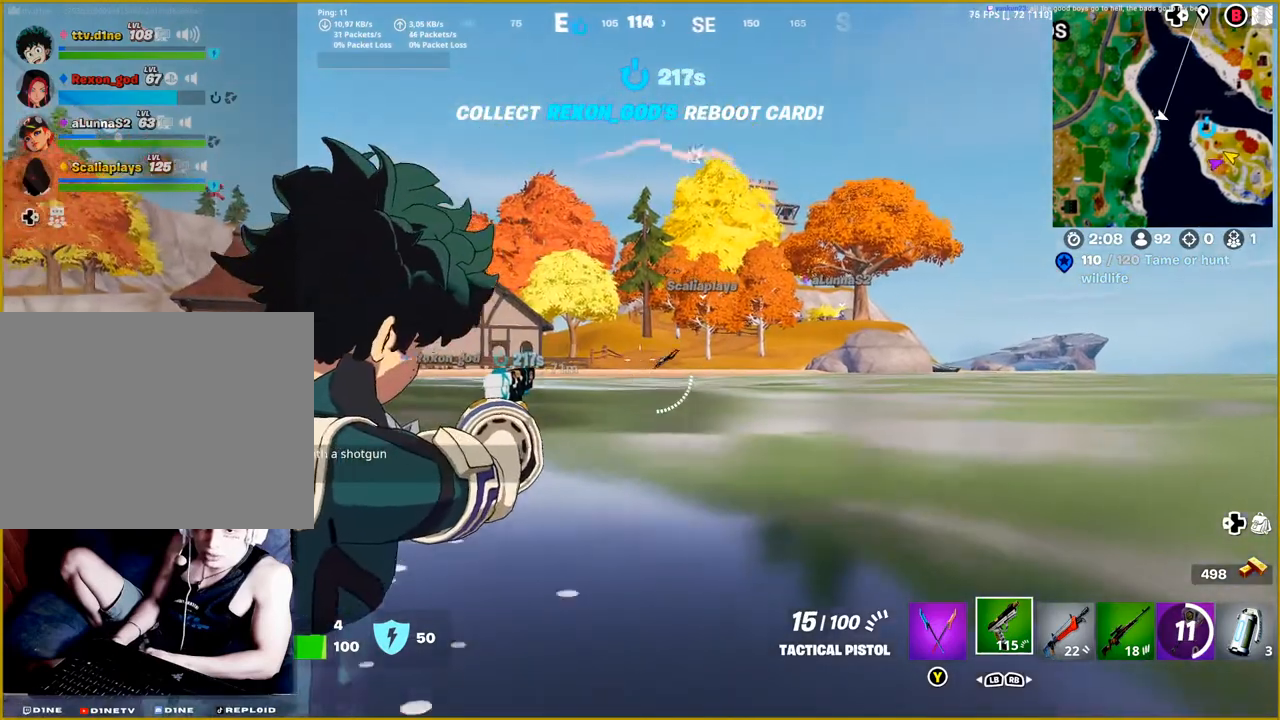
{"buttons": ["L2"], "left_stick": "up", "right_stick": "down-left", "events": [[83, "right_stick", "center"], [417, "right_stick", "down-left"]]}
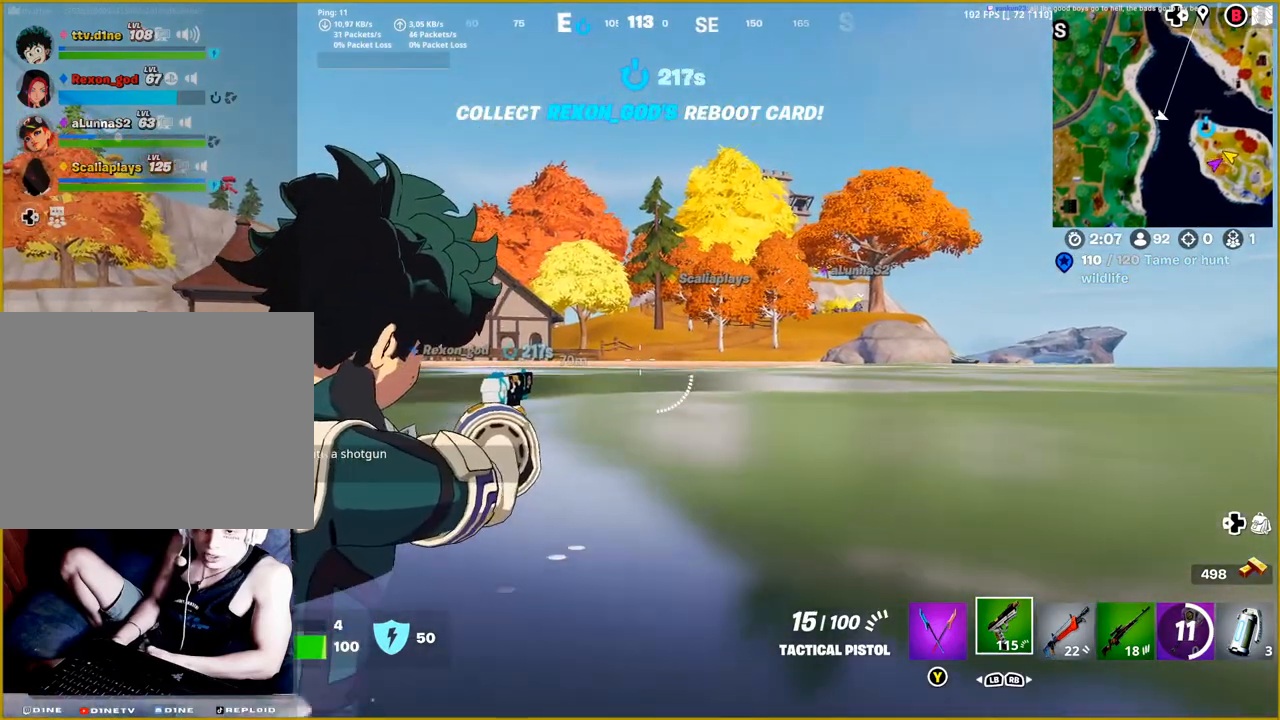
{"buttons": ["L2"], "left_stick": "up", "right_stick": "down-left", "events": []}
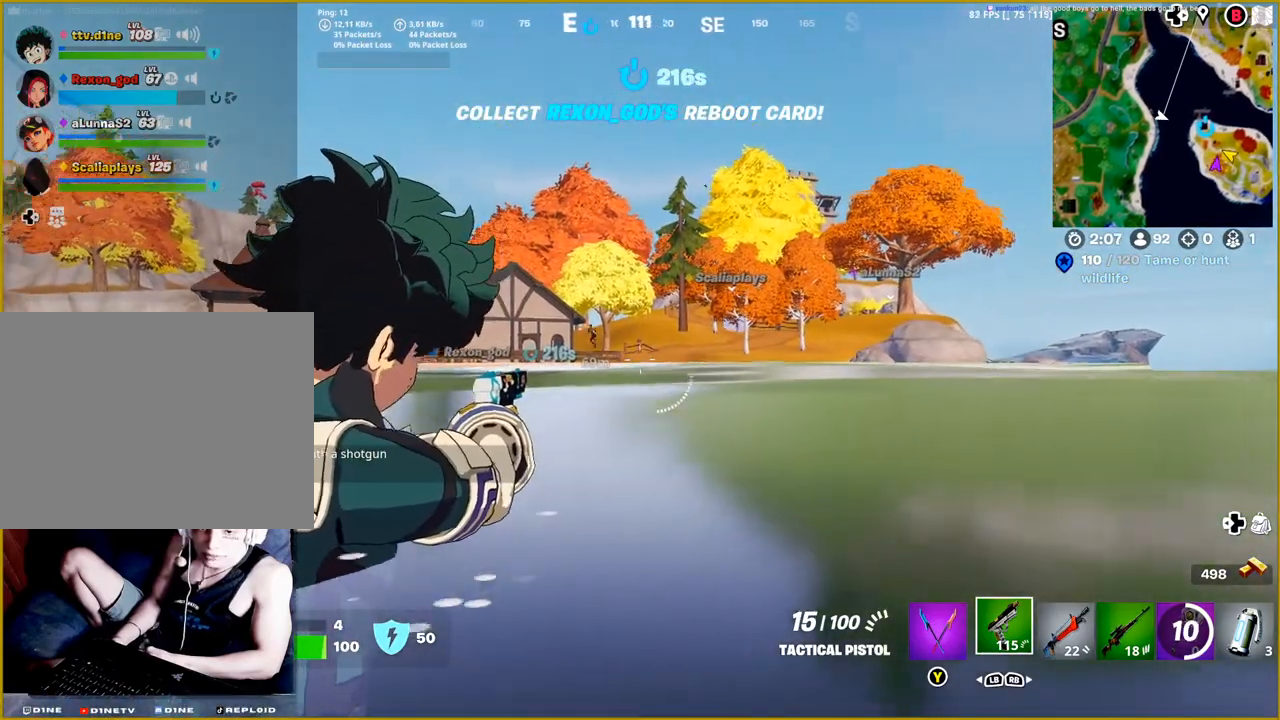
{"buttons": ["L2", "R2"], "left_stick": "up", "right_stick": "down-left", "events": [[50, "right_stick", "left"], [383, "R2", "down"], [500, "right_stick", "down-left"]]}
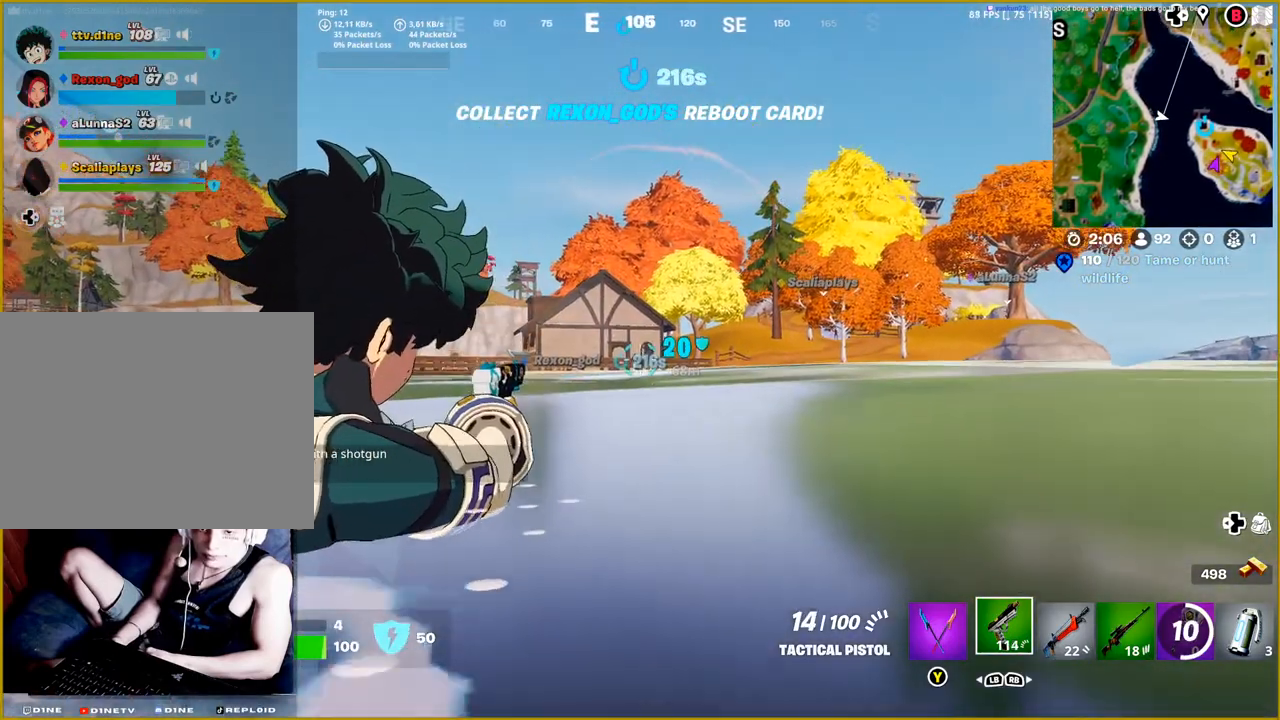
{"buttons": ["L2", "R2"], "left_stick": "up", "right_stick": "down-left", "events": []}
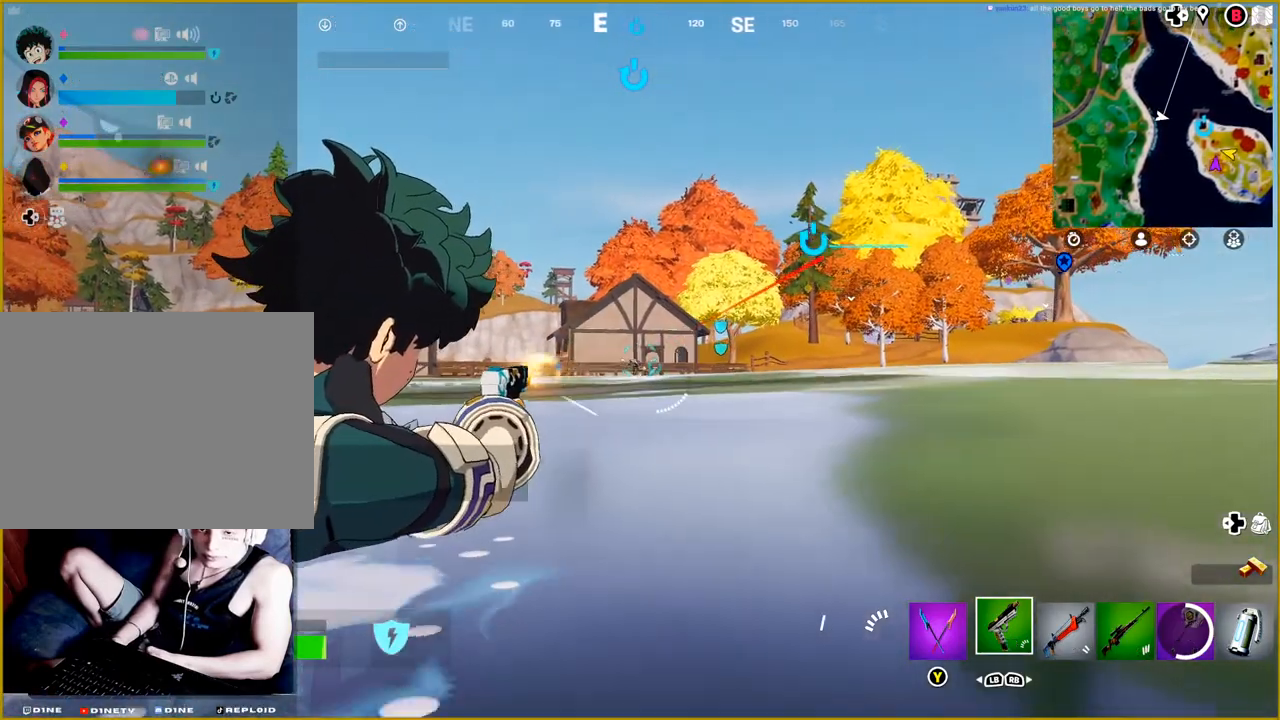
{"buttons": ["L2", "R2"], "left_stick": "up", "right_stick": "down-left", "events": []}
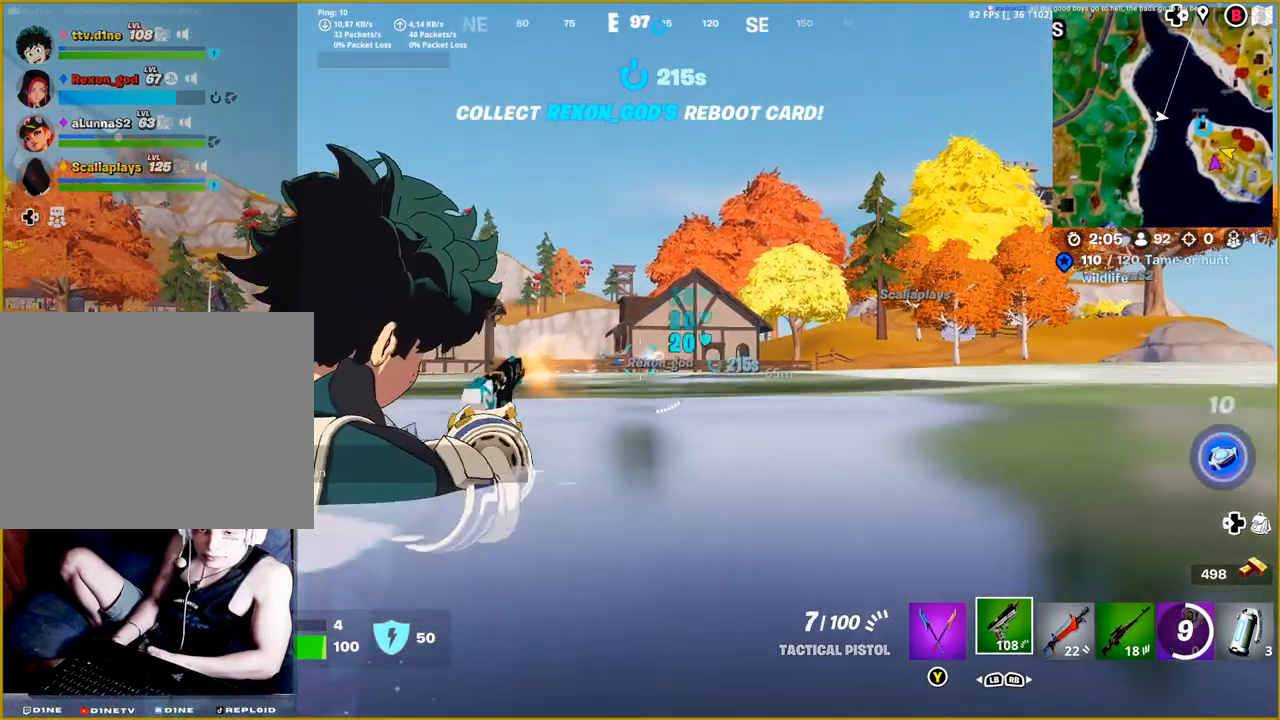
{"buttons": ["L2", "R2"], "left_stick": "up", "right_stick": "down-left", "events": []}
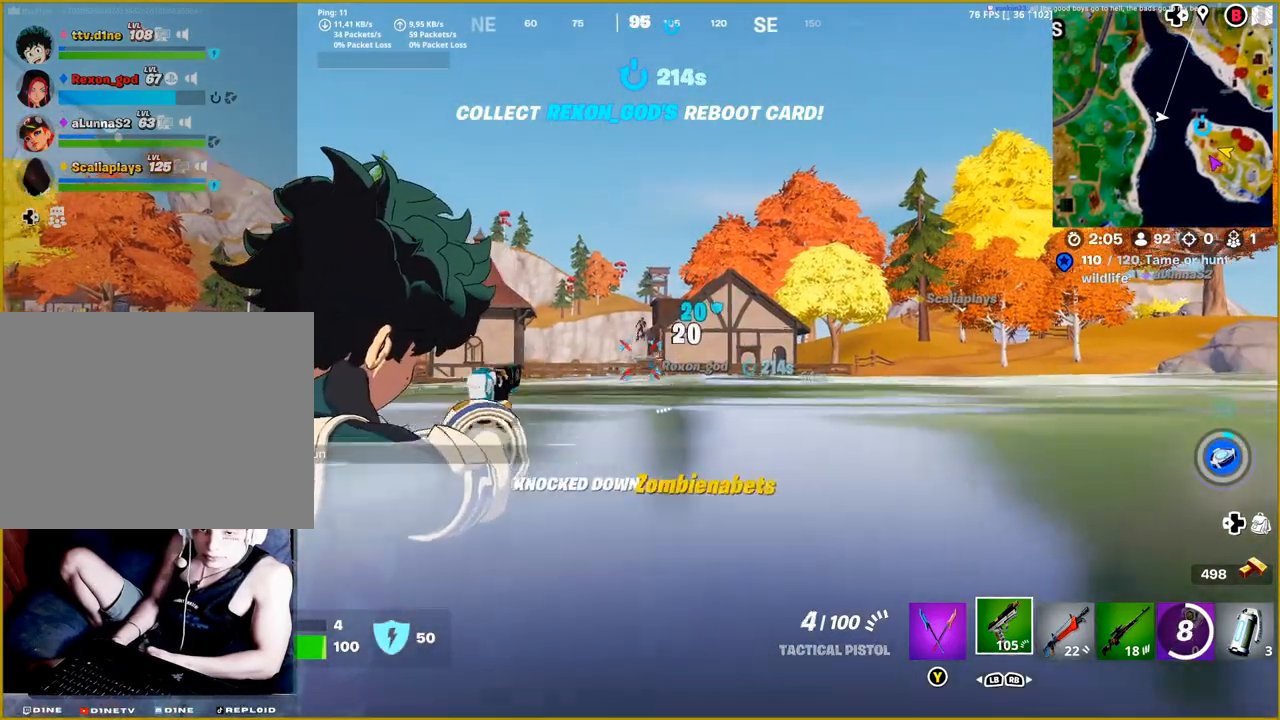
{"buttons": [], "left_stick": "up", "right_stick": "center", "events": [[167, "right_stick", "left"], [300, "right_stick", "down-left"], [350, "L2", "up"], [350, "R2", "up"], [467, "right_stick", "center"]]}
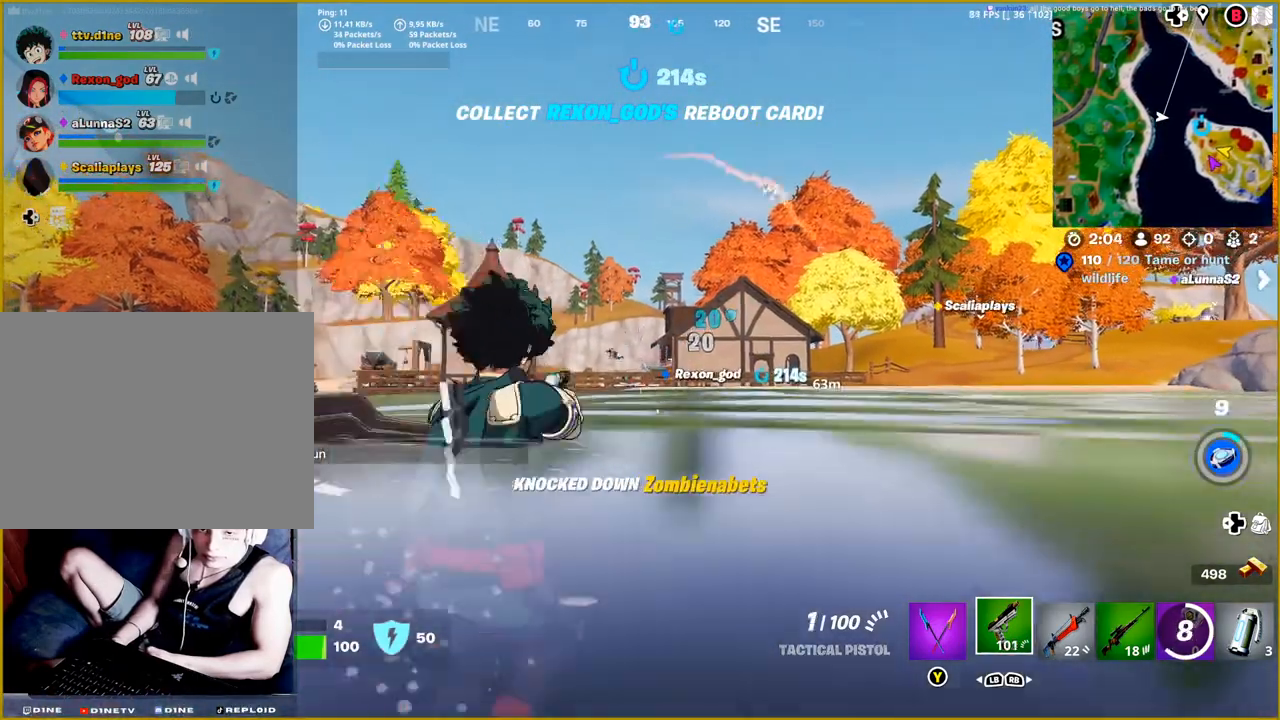
{"buttons": [], "left_stick": "up", "right_stick": "center", "events": [[333, "CROSS", "down"], [417, "CROSS", "up"]]}
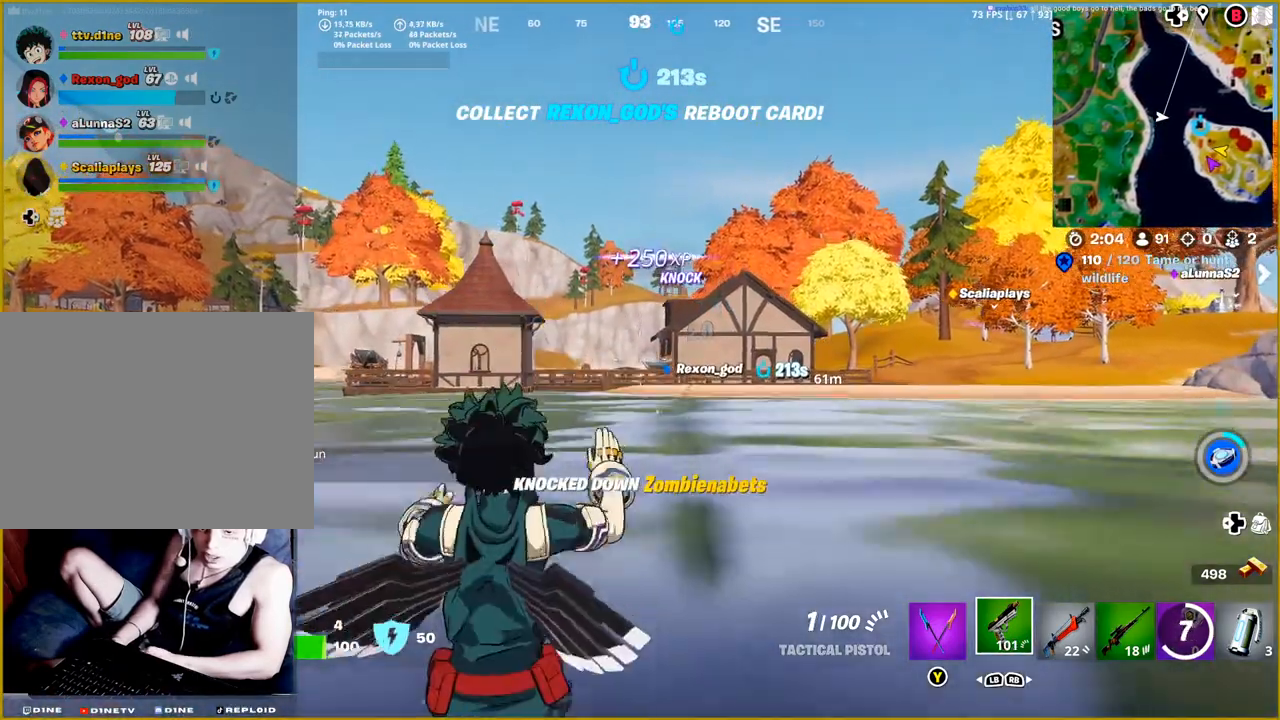
{"buttons": [], "left_stick": "up", "right_stick": "center", "events": []}
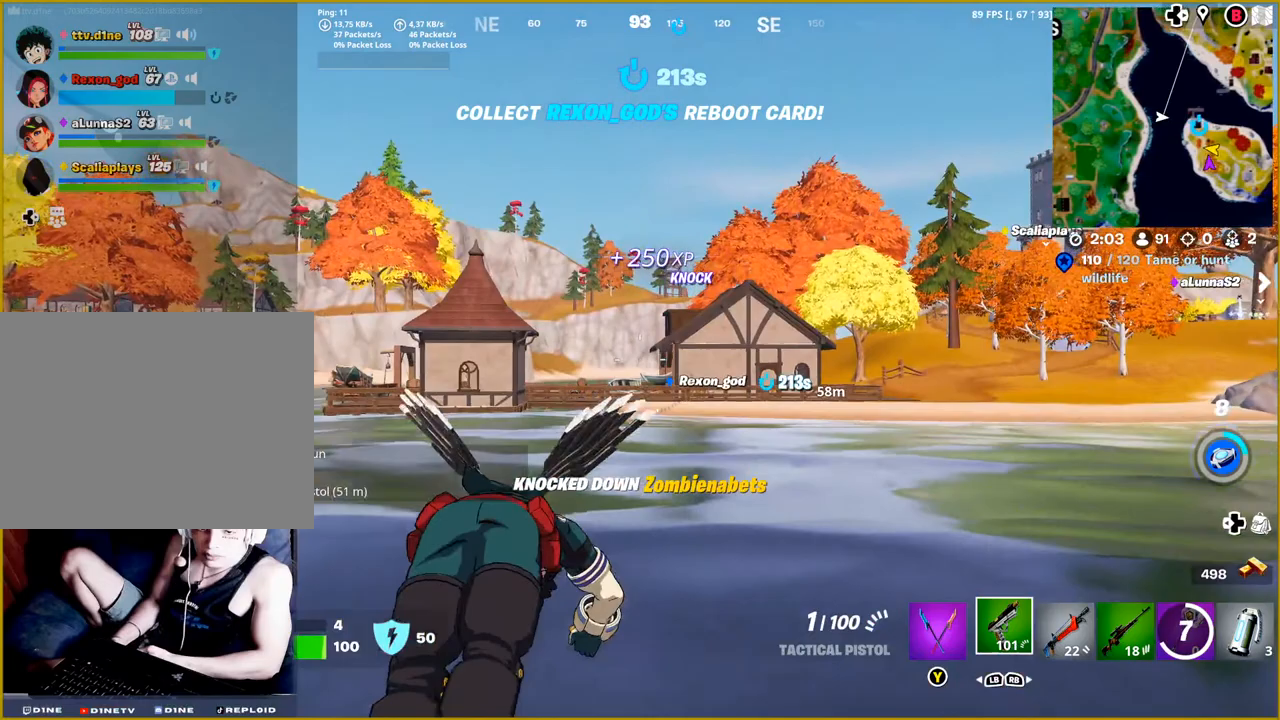
{"buttons": [], "left_stick": "up", "right_stick": "center", "events": []}
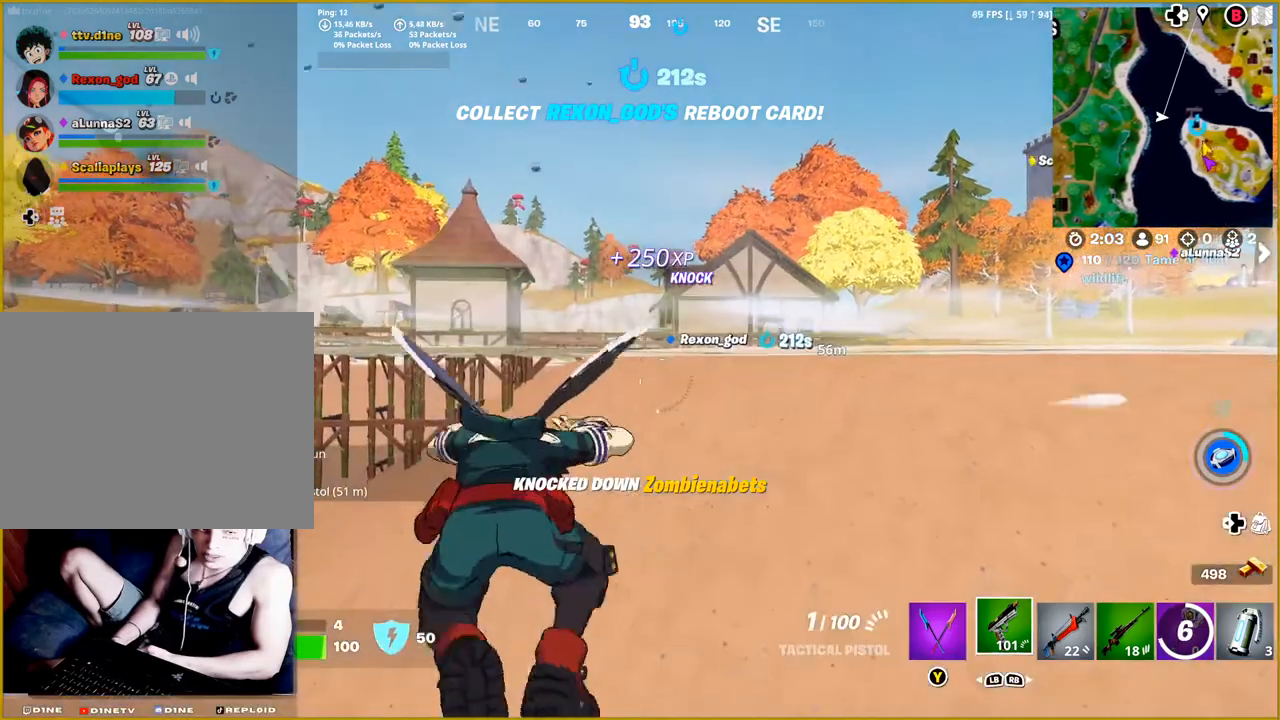
{"buttons": ["R1"], "left_stick": "up", "right_stick": "center", "events": [[400, "R1", "down"]]}
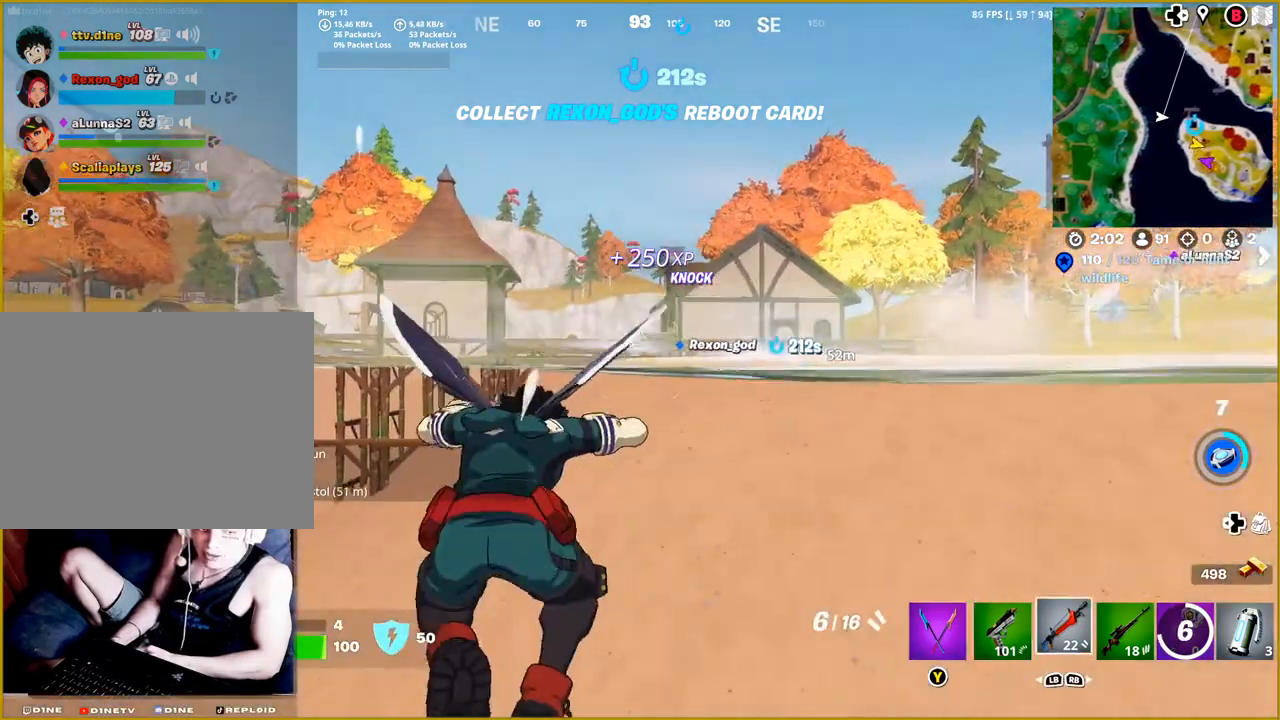
{"buttons": ["R1"], "left_stick": "up", "right_stick": "center", "events": [[50, "R1", "up"], [150, "R1", "down"], [300, "R1", "up"], [417, "R1", "down"]]}
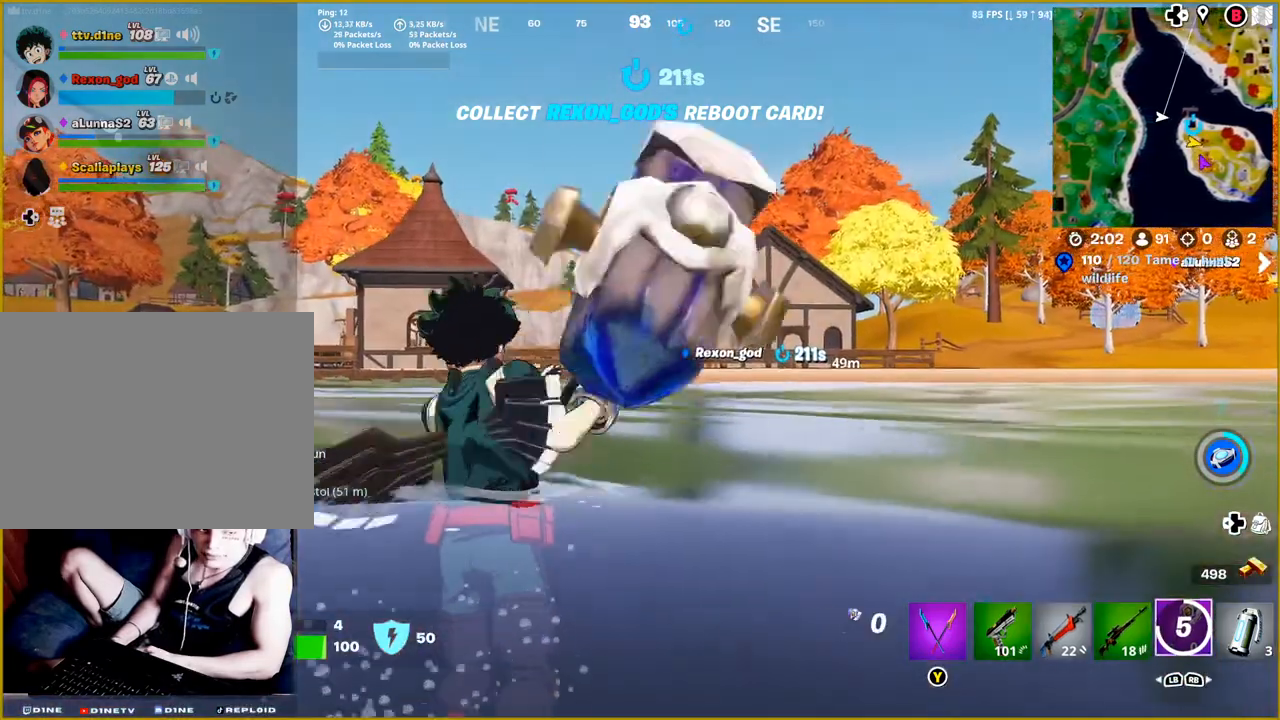
{"buttons": [], "left_stick": "up", "right_stick": "center", "events": [[67, "R1", "up"]]}